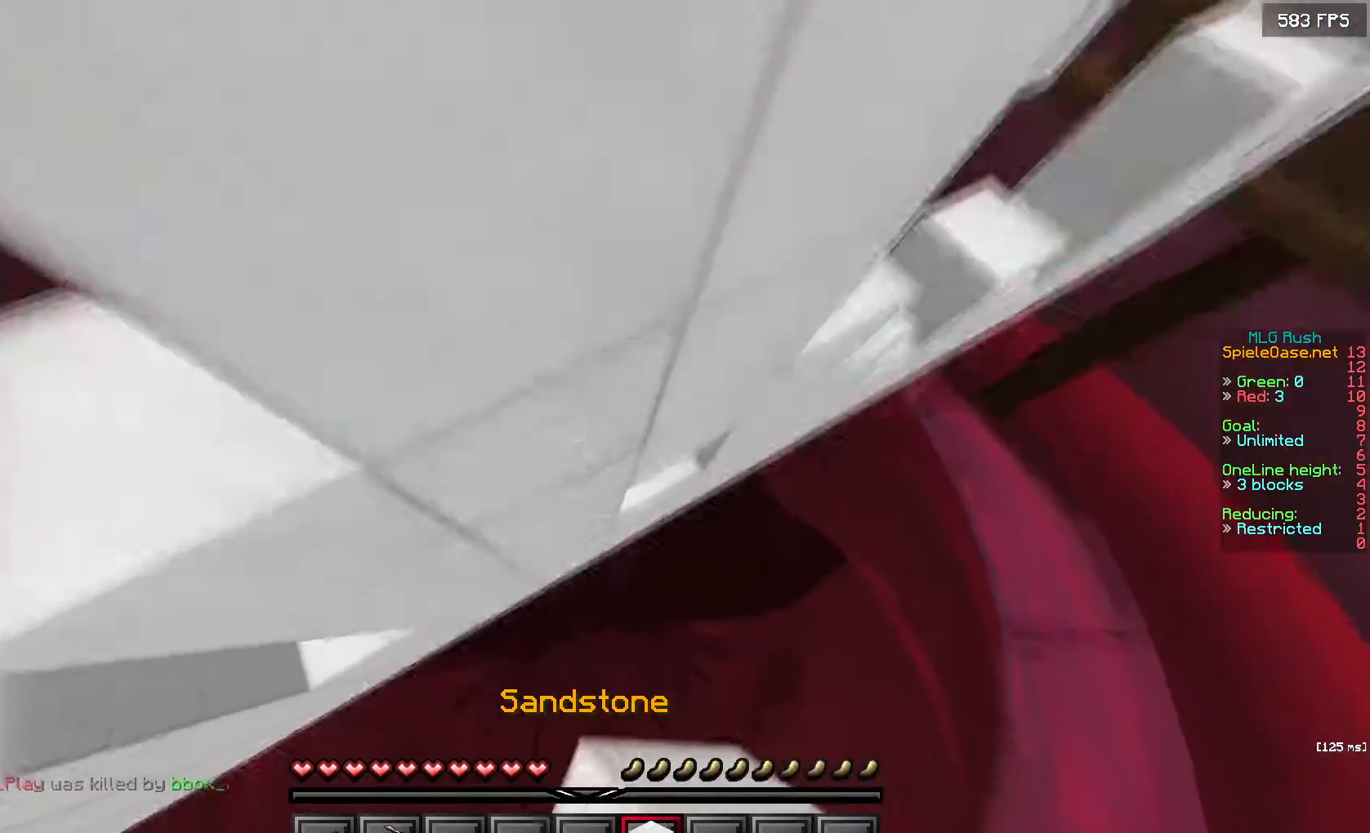
Gameplay with keyboard and mouse; each line is a JSON object with the keys and mouse buttons held at the frame after it. "events" lists presses ("down") and releases ("up") of "a", "d", "s", "w", "mouse_left" and "mouse_right" between this image and that frame as [ms after this image, input, new state], when the widget could be followed in between. "mouse_left", "mouse_right" = the "left", "right" buttons of the "mouse" list. No other keys are recorded. Fast repeated clicks can show as one long hold. Mouse movement is not recorded.
{"keys": ["d", "w"], "mouse": ["right"], "events": [[83, "w", "up"], [200, "w", "down"]]}
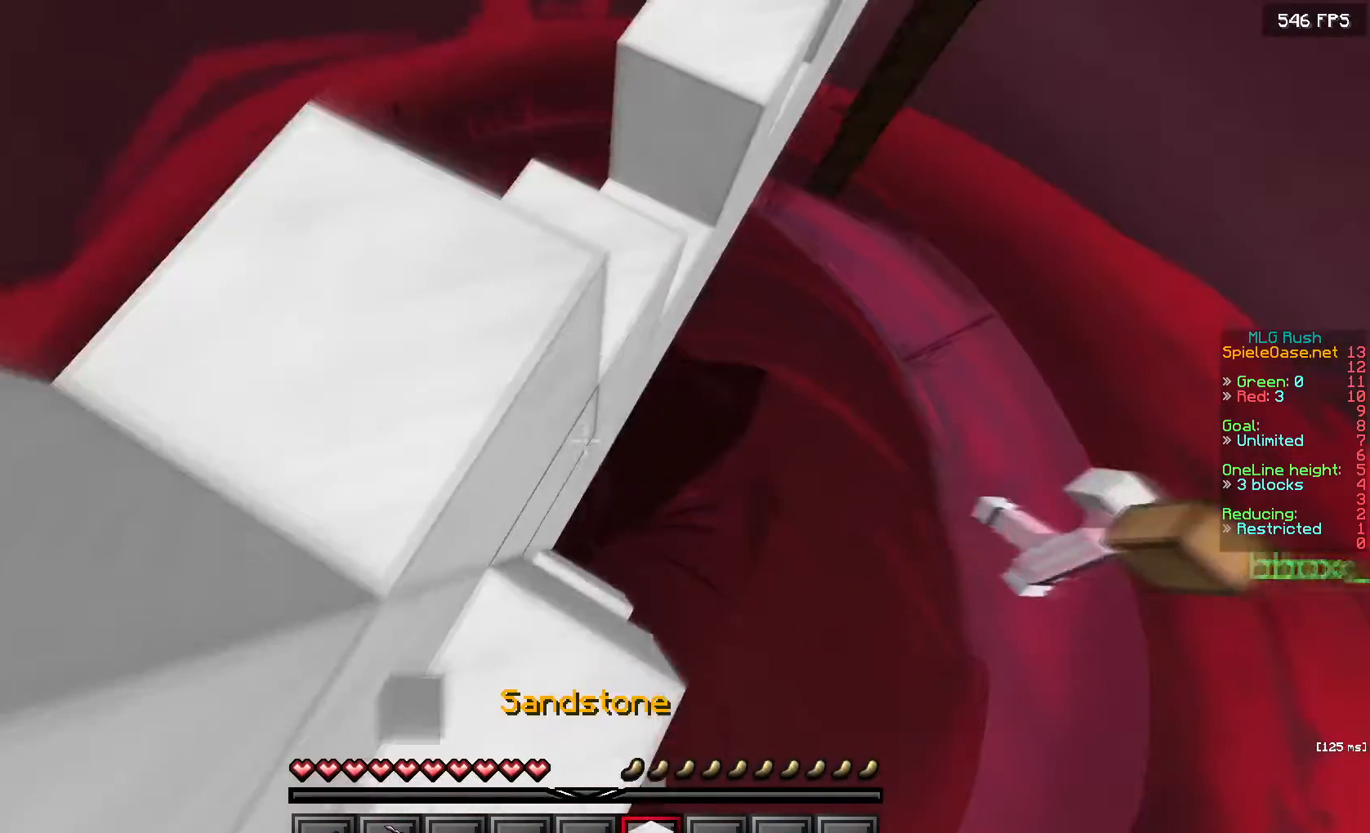
{"keys": ["d", "w"], "mouse": ["right"], "events": []}
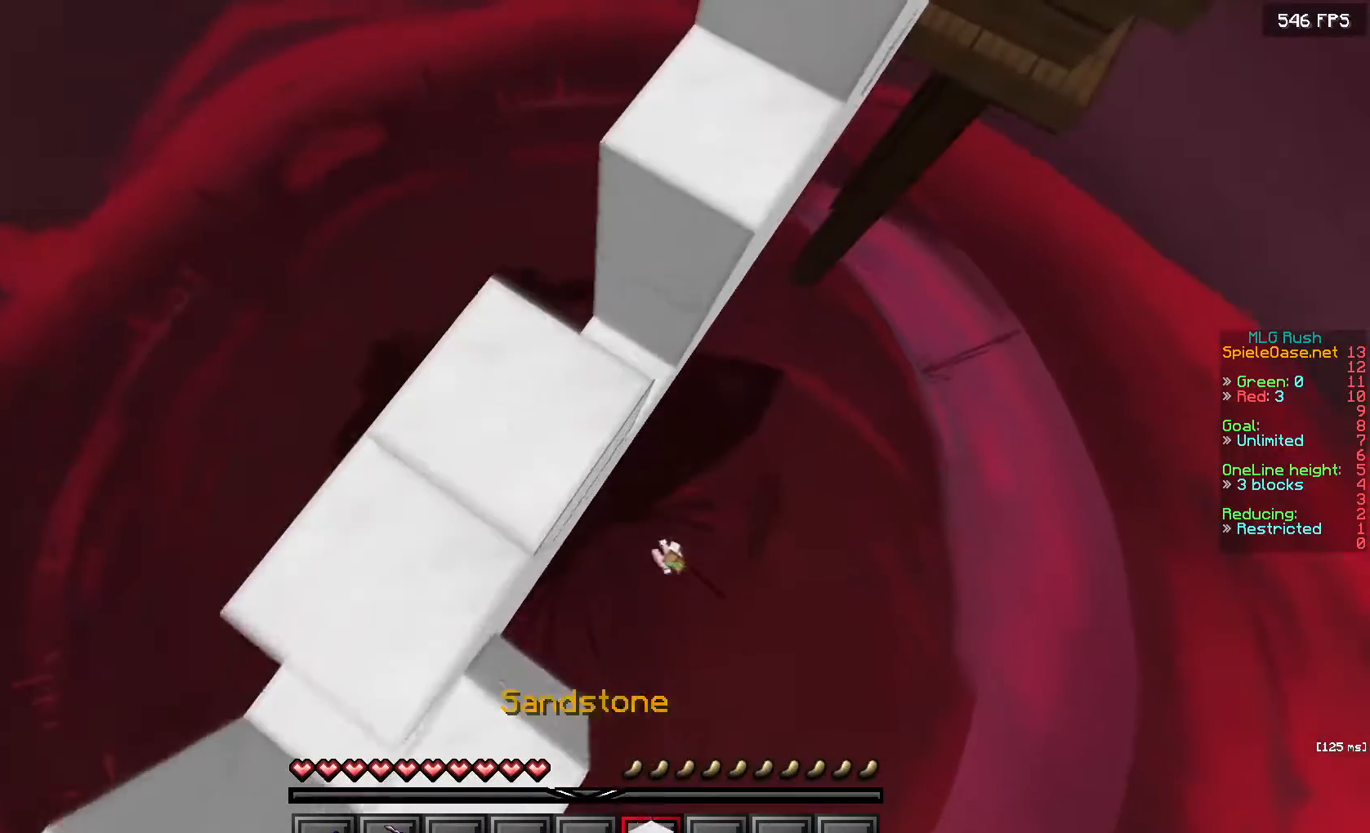
{"keys": ["d", "s"], "mouse": ["right"], "events": [[50, "a", "down"], [50, "d", "up"], [183, "d", "down"], [233, "a", "up"], [283, "mouse_right", "up"], [300, "w", "up"], [317, "mouse_right", "down"], [433, "s", "down"]]}
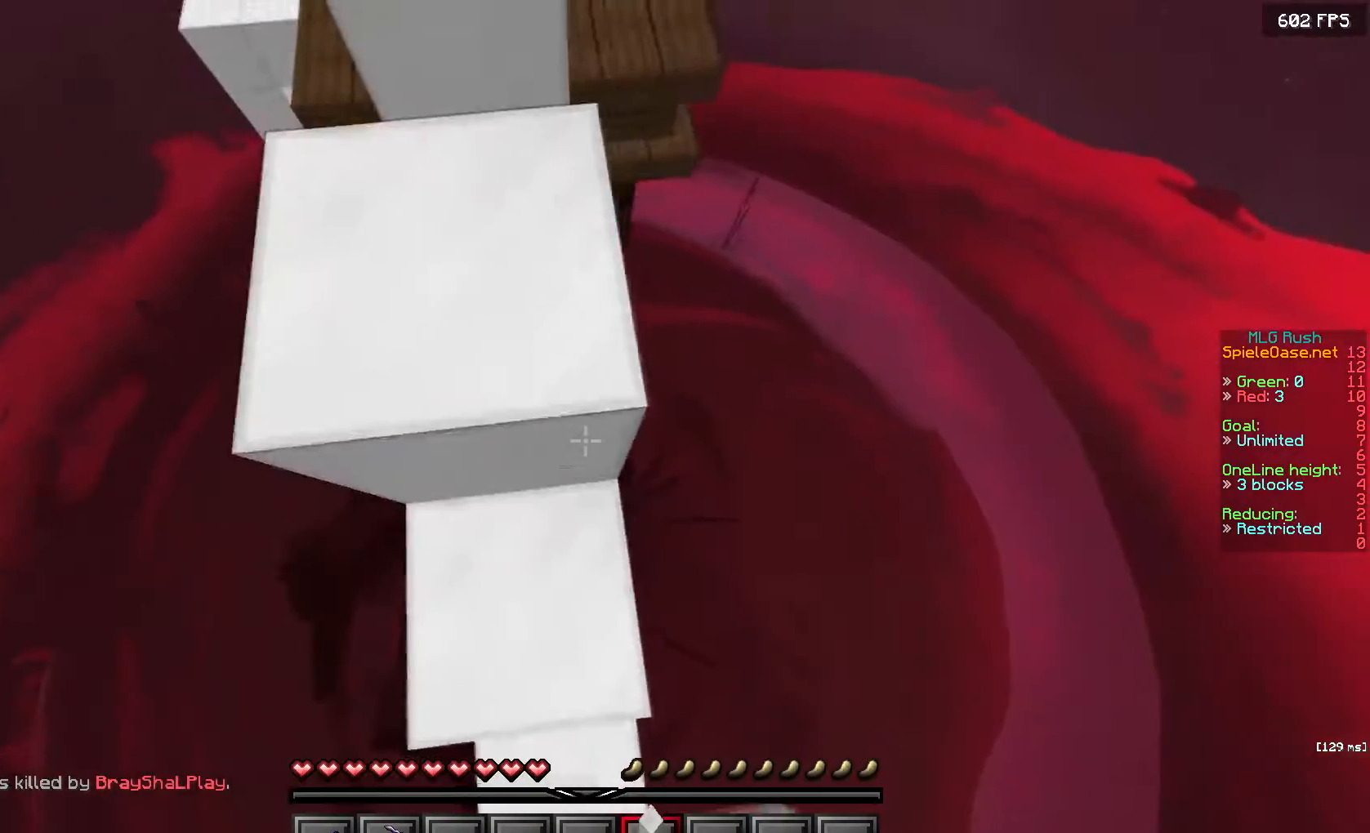
{"keys": ["w"], "mouse": ["right"], "events": [[17, "d", "up"], [117, "a", "down"], [117, "s", "up"], [167, "w", "down"], [317, "a", "up"], [333, "d", "down"], [500, "d", "up"]]}
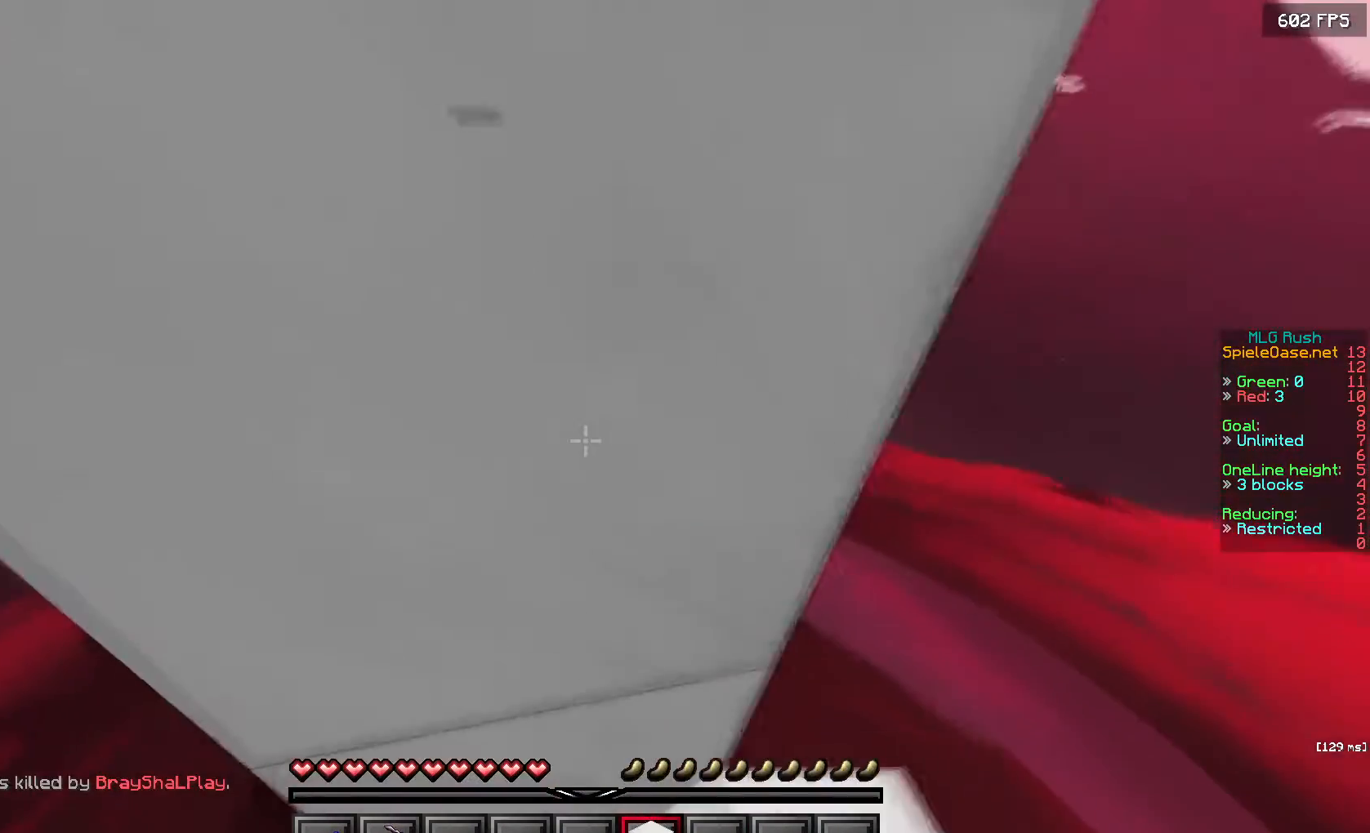
{"keys": ["w"], "mouse": ["right"], "events": [[83, "a", "down"], [217, "a", "up"]]}
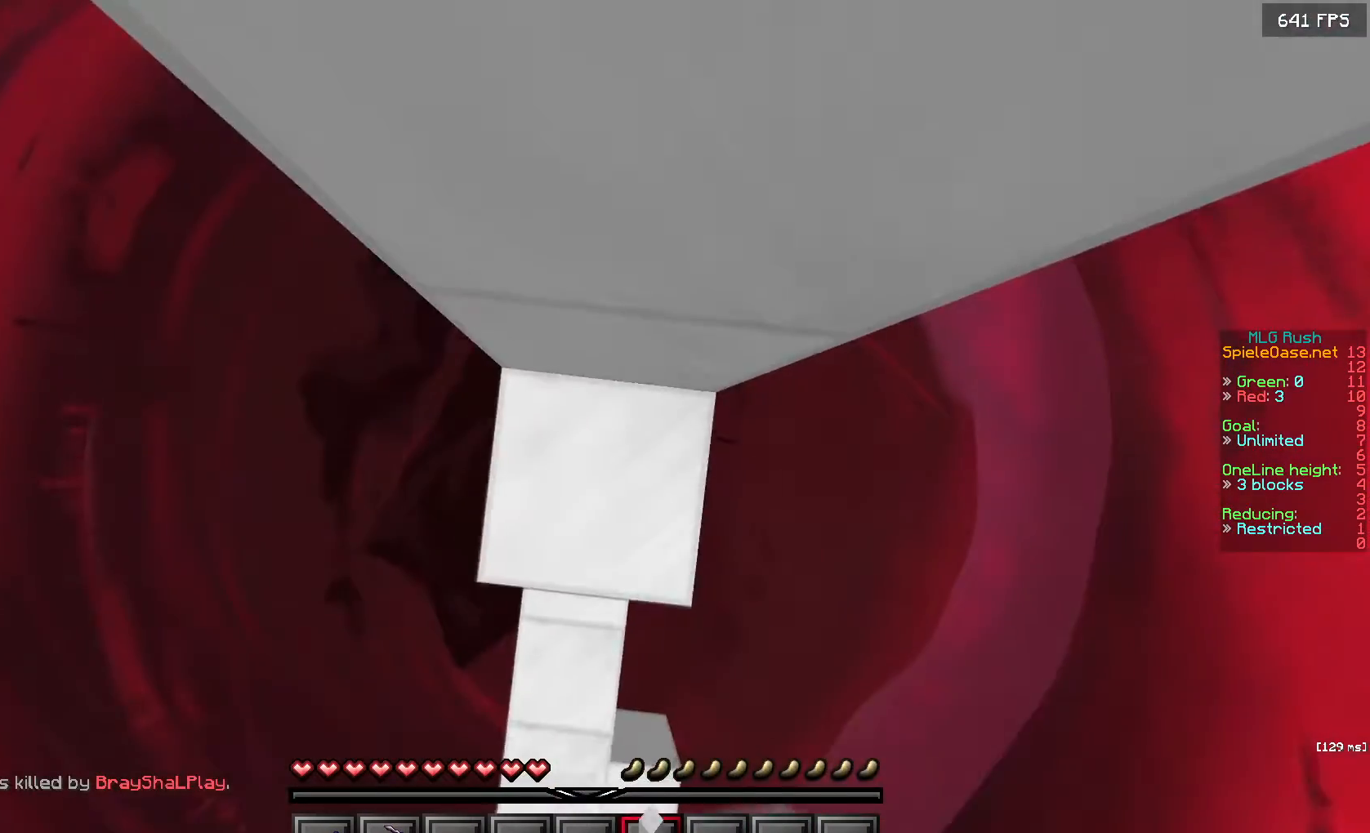
{"keys": ["a", "w"], "mouse": ["right"], "events": [[67, "d", "down"], [267, "d", "up"], [350, "a", "down"]]}
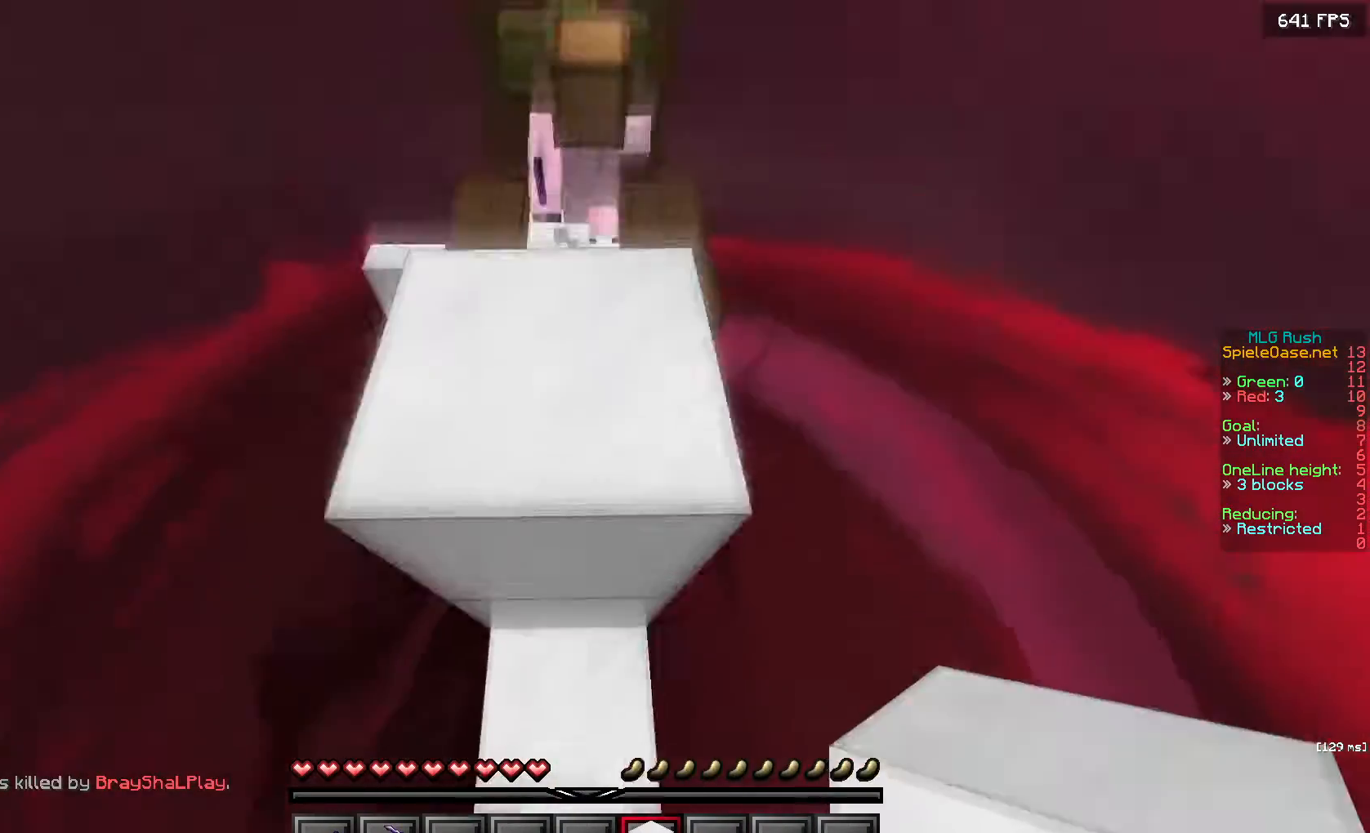
{"keys": ["a", "w"], "mouse": ["right"], "events": [[67, "a", "up"], [367, "a", "down"]]}
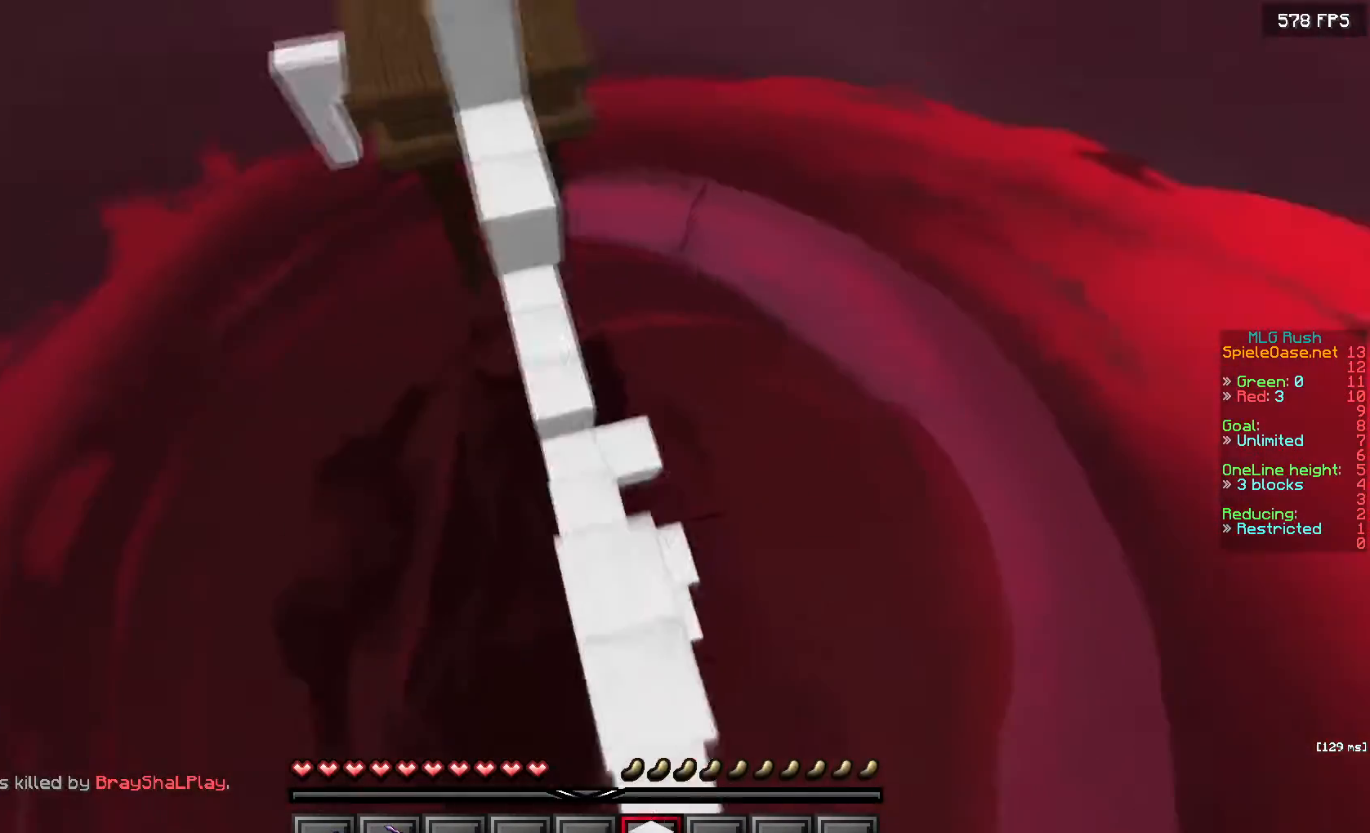
{"keys": ["d", "w"], "mouse": ["right"], "events": [[17, "a", "up"], [350, "d", "down"]]}
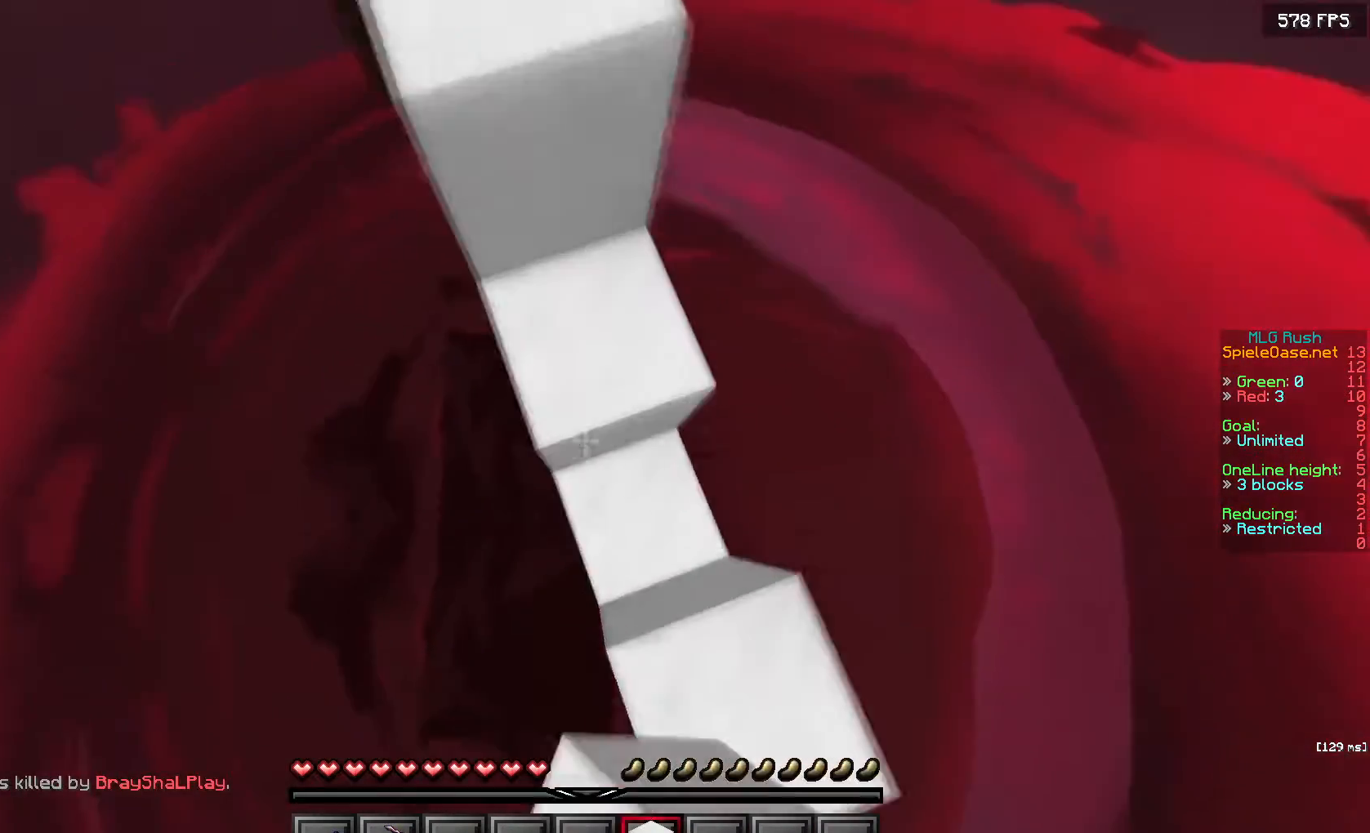
{"keys": ["a", "w"], "mouse": [], "events": [[83, "d", "up"], [117, "w", "up"], [300, "mouse_right", "up"], [383, "w", "down"], [417, "a", "down"]]}
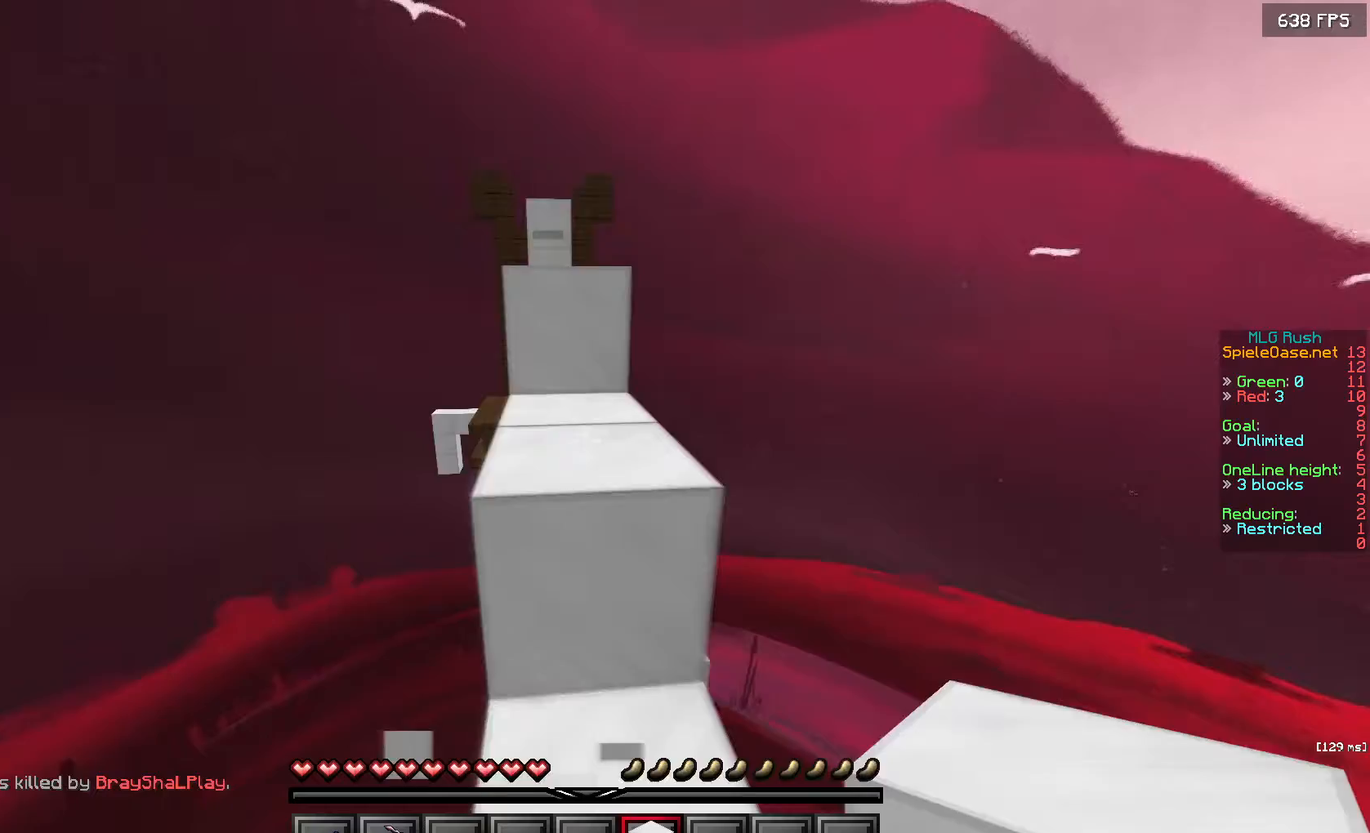
{"keys": ["a", "w"], "mouse": [], "events": [[50, "d", "down"], [67, "a", "up"], [483, "a", "down"], [483, "d", "up"]]}
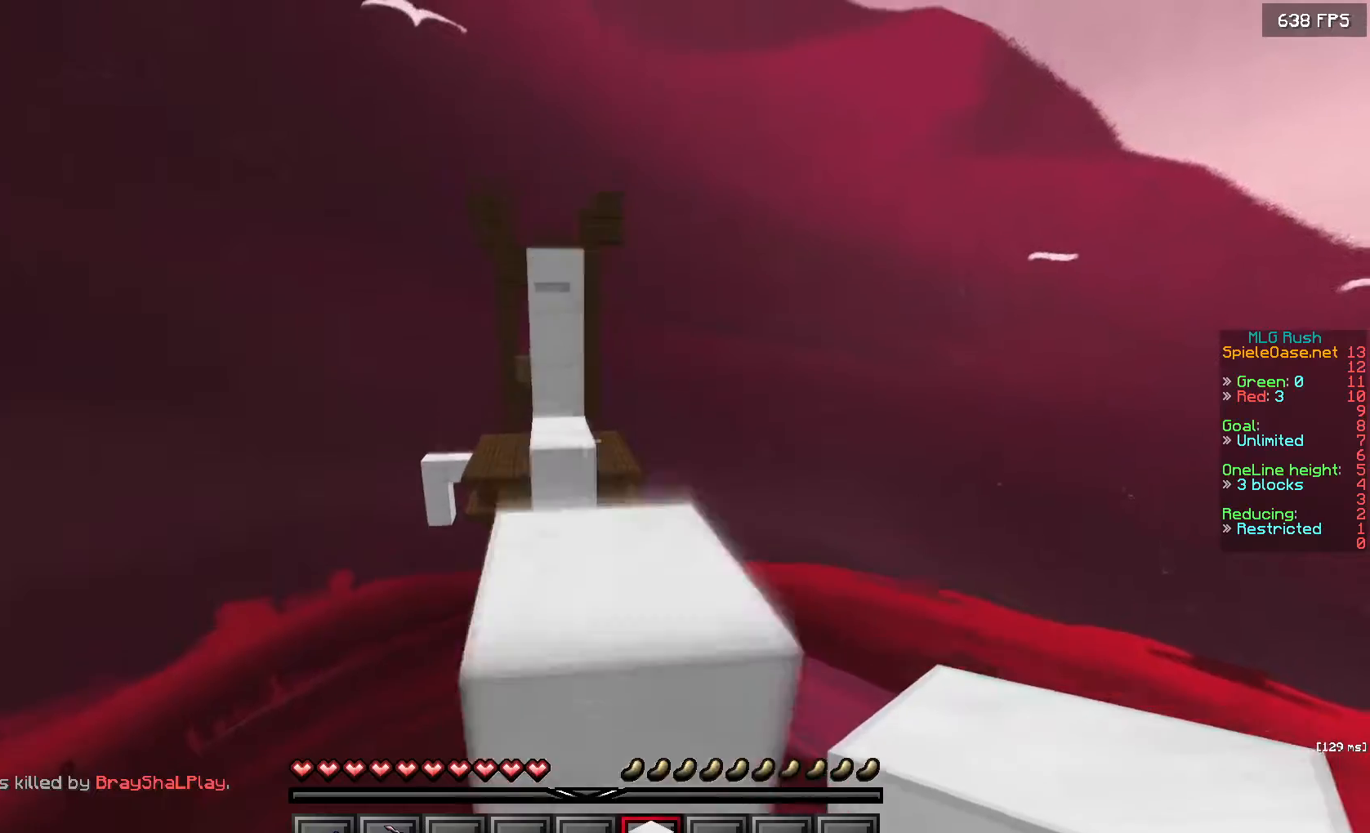
{"keys": ["d", "w"], "mouse": [], "events": [[167, "a", "up"], [300, "d", "down"]]}
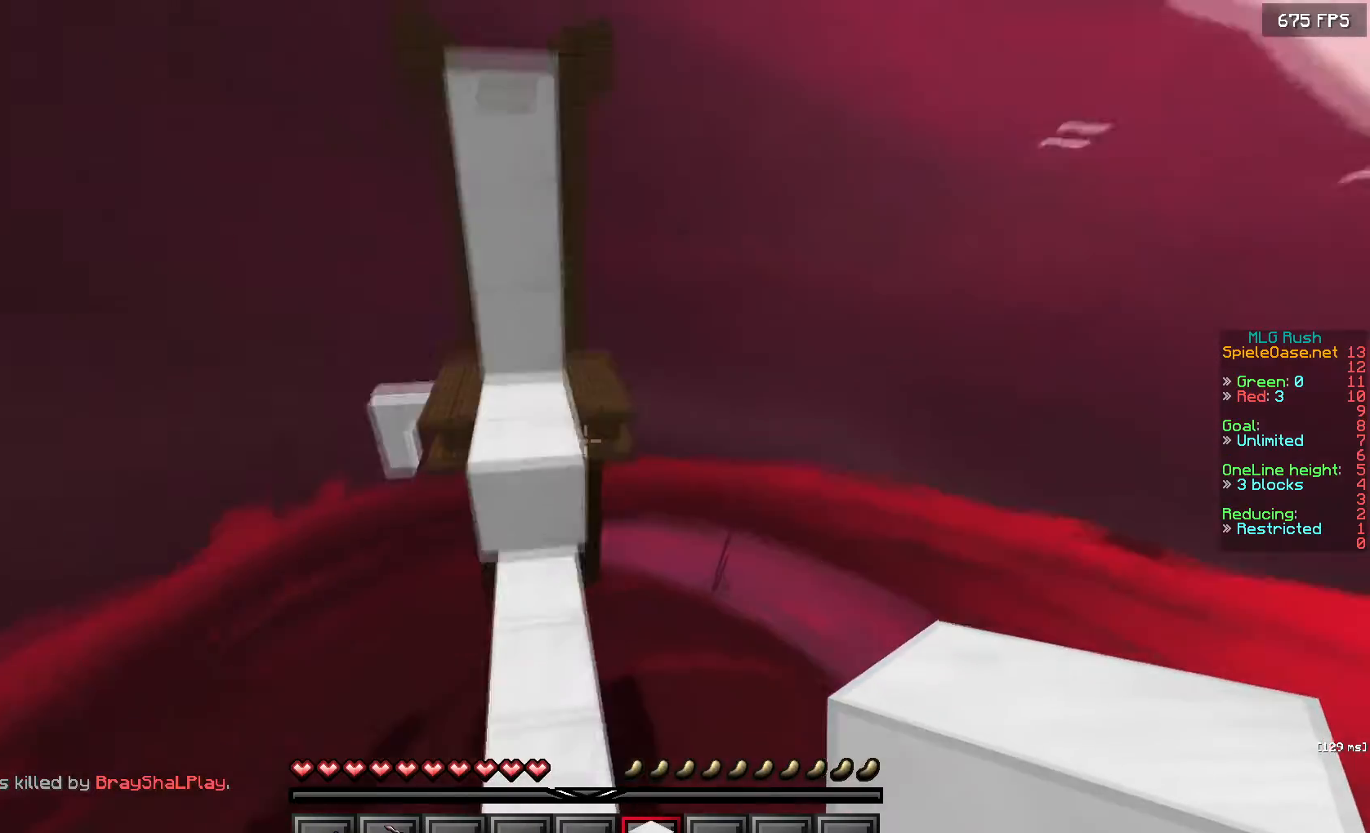
{"keys": ["d", "w"], "mouse": ["right"], "events": [[300, "d", "up"], [400, "d", "down"], [433, "mouse_right", "down"]]}
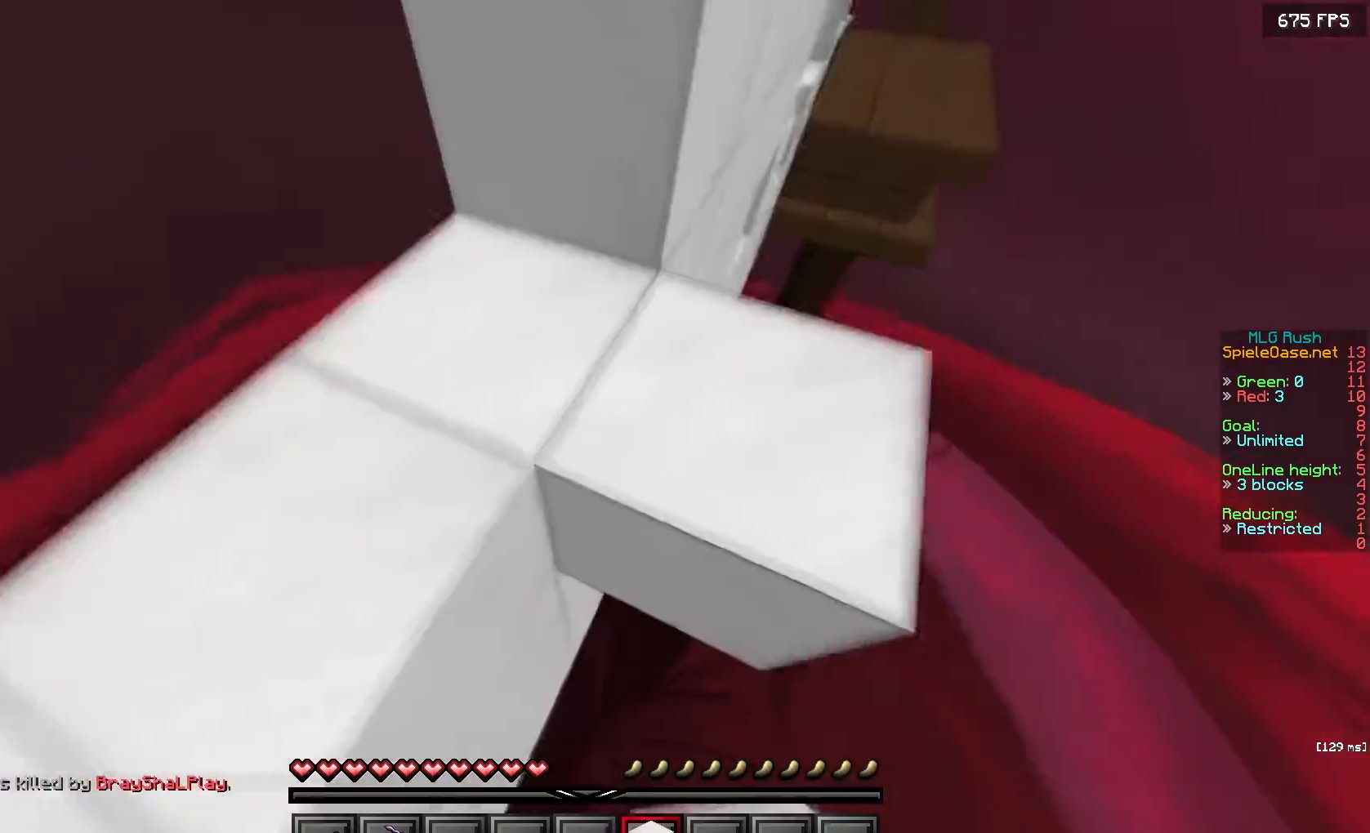
{"keys": ["d", "w"], "mouse": ["right"], "events": []}
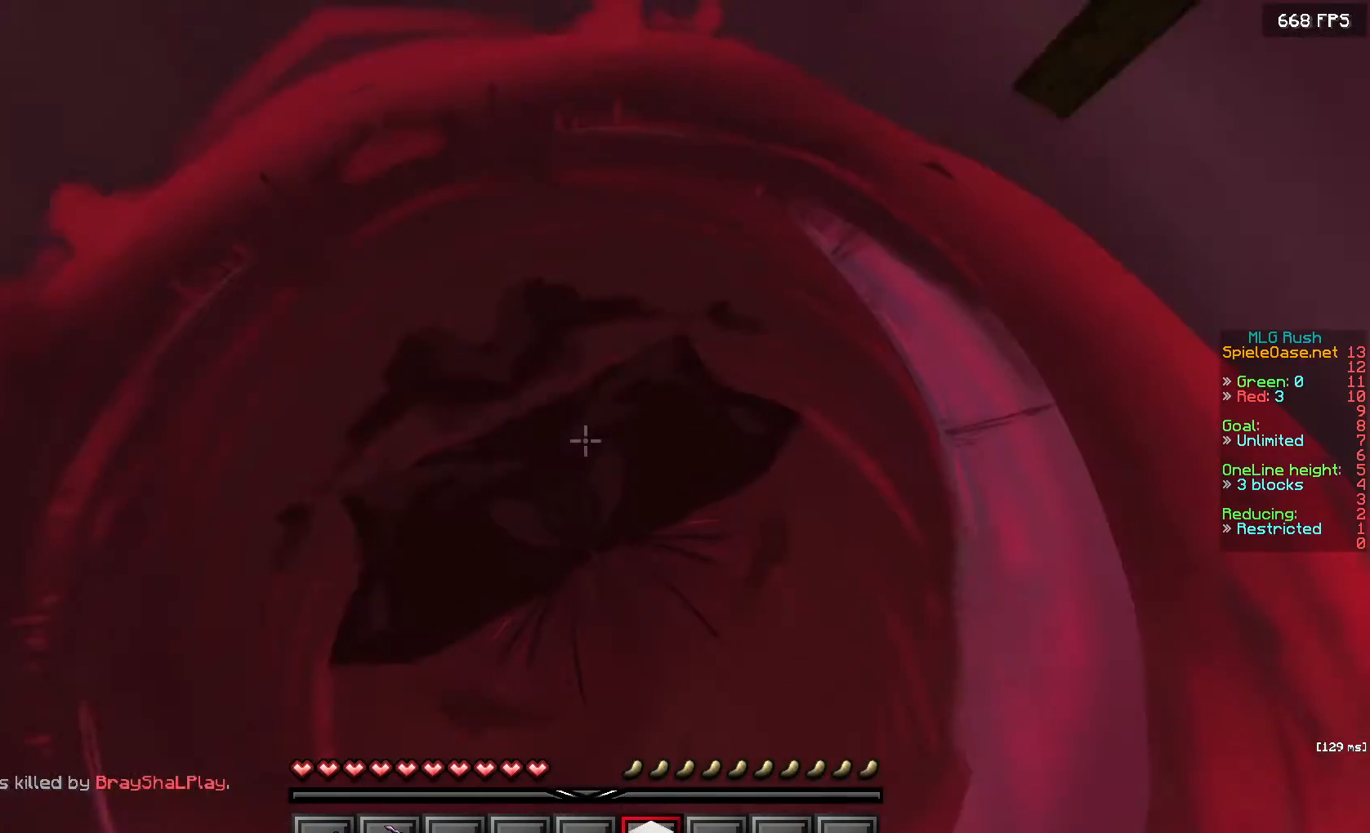
{"keys": ["w"], "mouse": [], "events": [[267, "mouse_right", "up"], [367, "d", "up"]]}
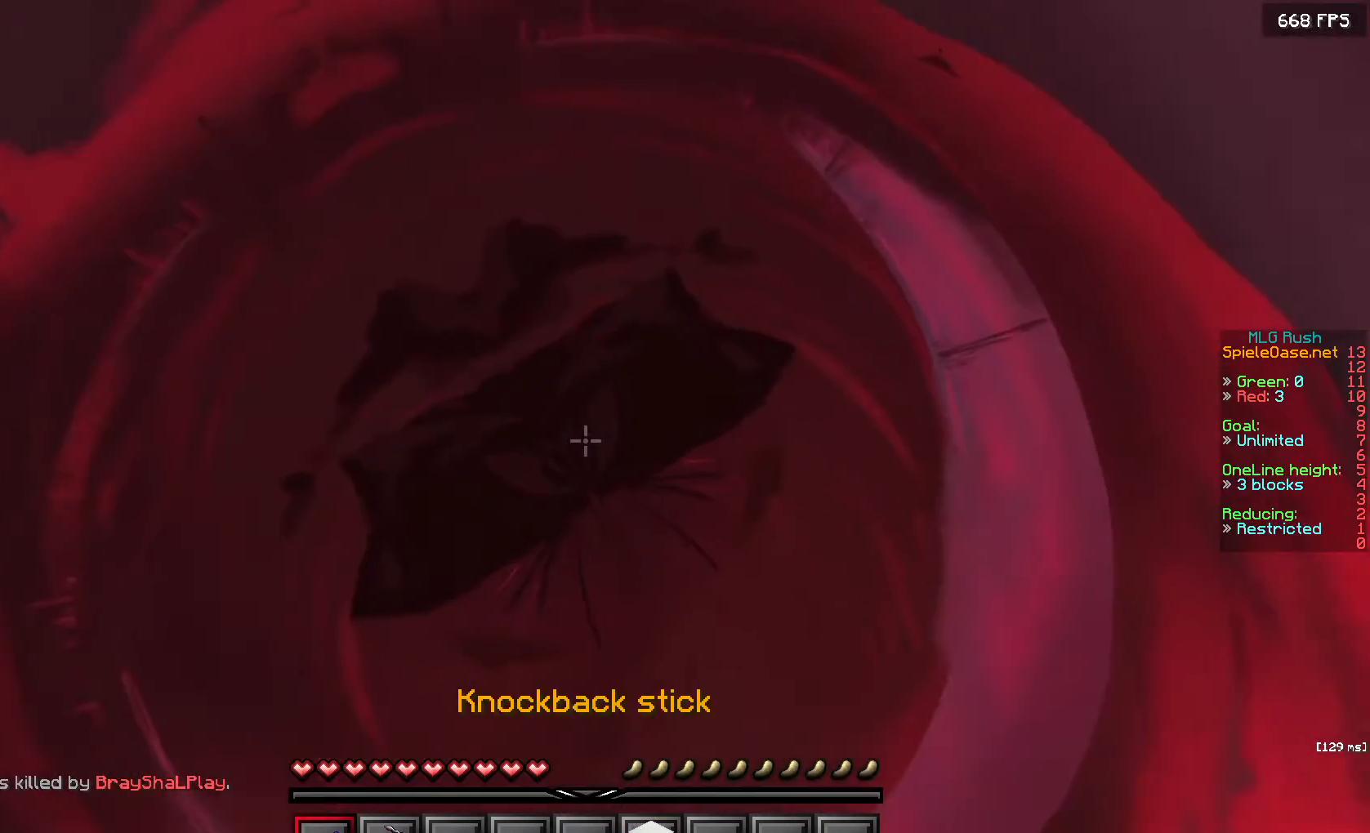
{"keys": ["w"], "mouse": [], "events": []}
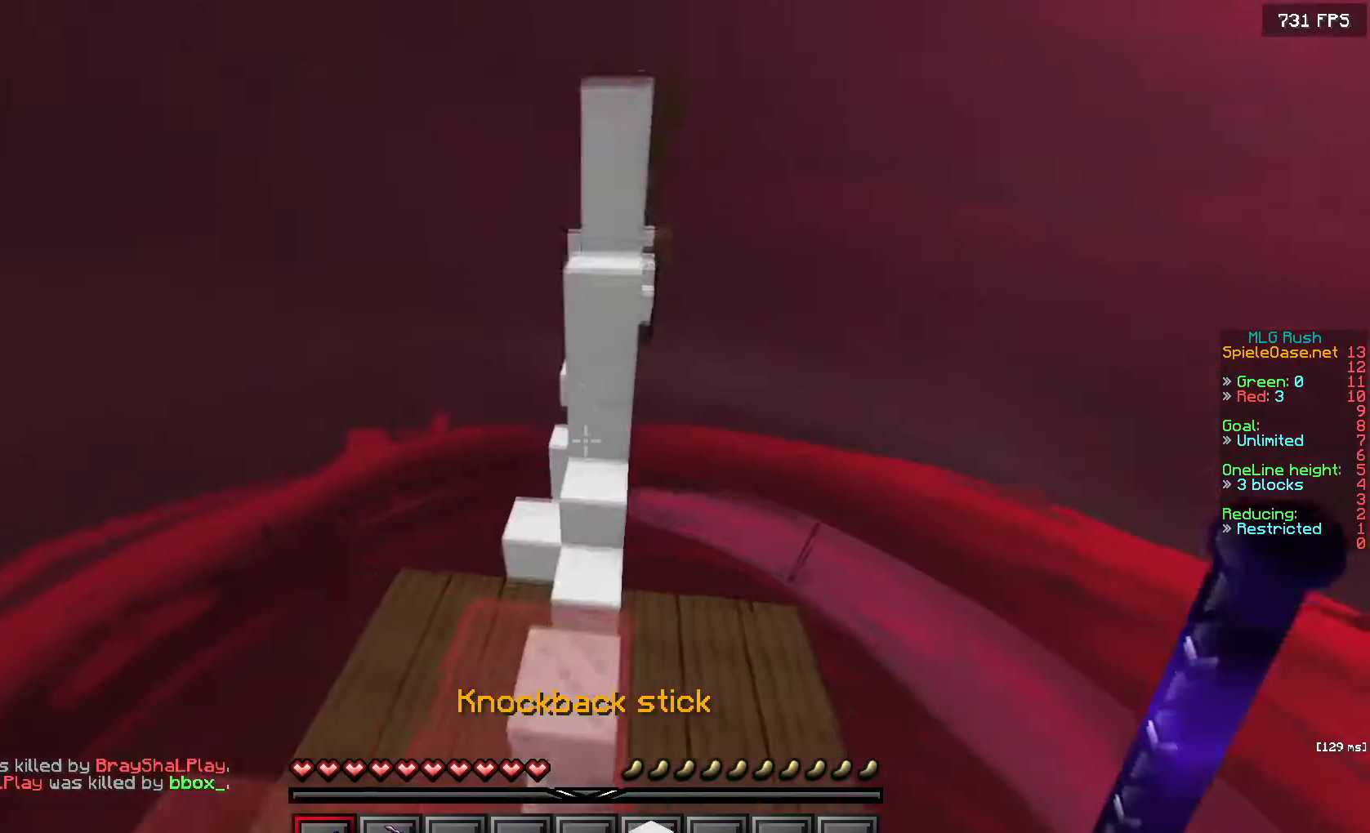
{"keys": ["w"], "mouse": [], "events": []}
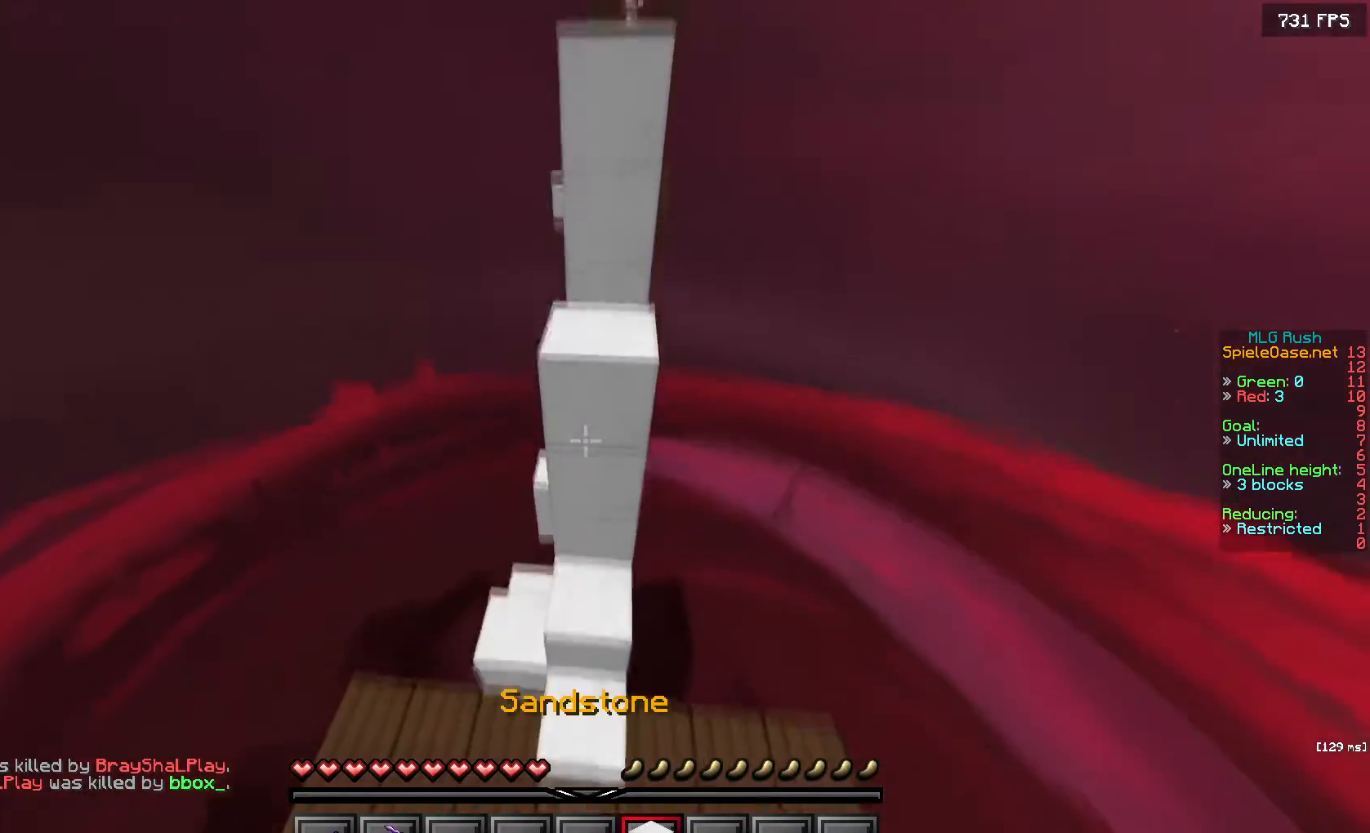
{"keys": ["w"], "mouse": [], "events": [[33, "mouse_right", "down"], [450, "mouse_right", "up"]]}
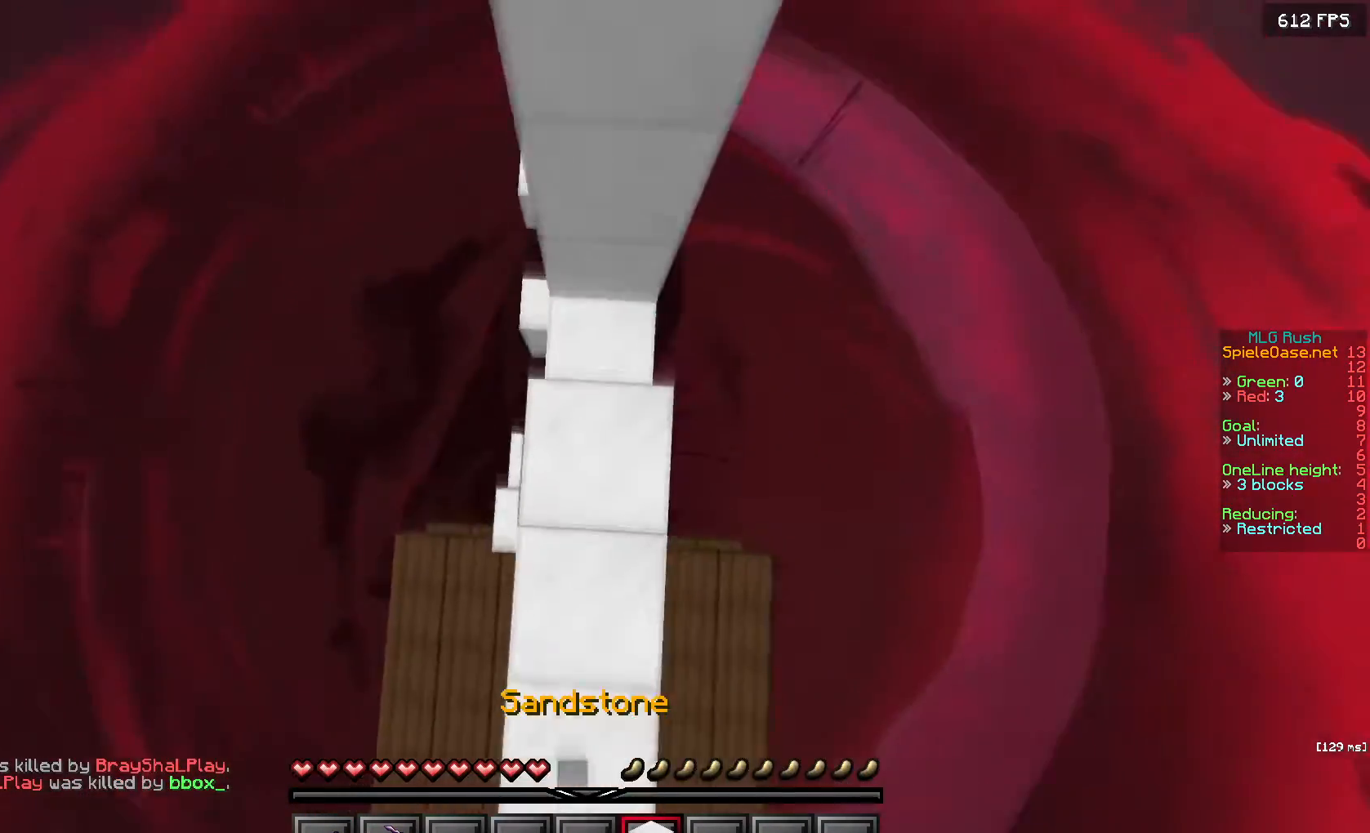
{"keys": ["w"], "mouse": [], "events": []}
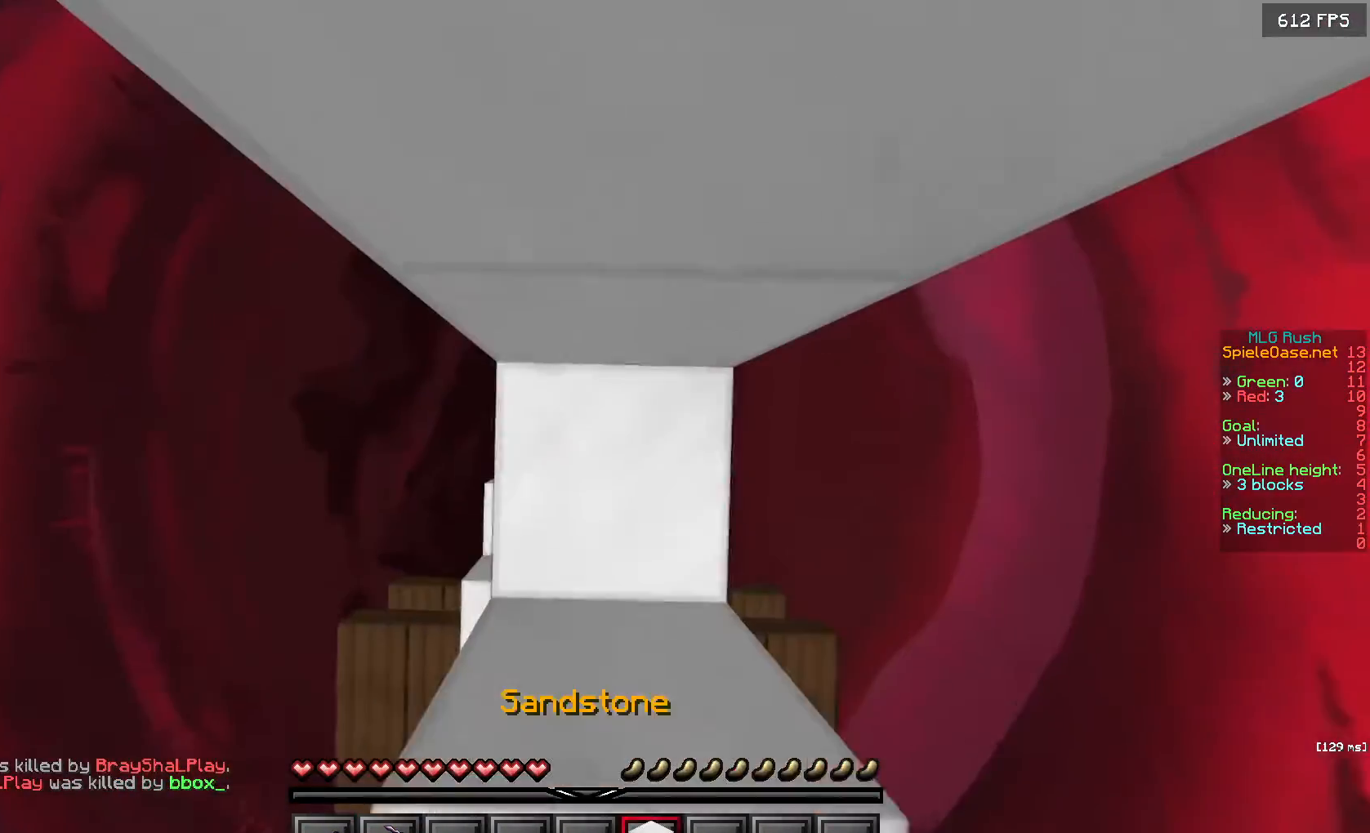
{"keys": ["w"], "mouse": ["right"], "events": [[33, "mouse_right", "down"]]}
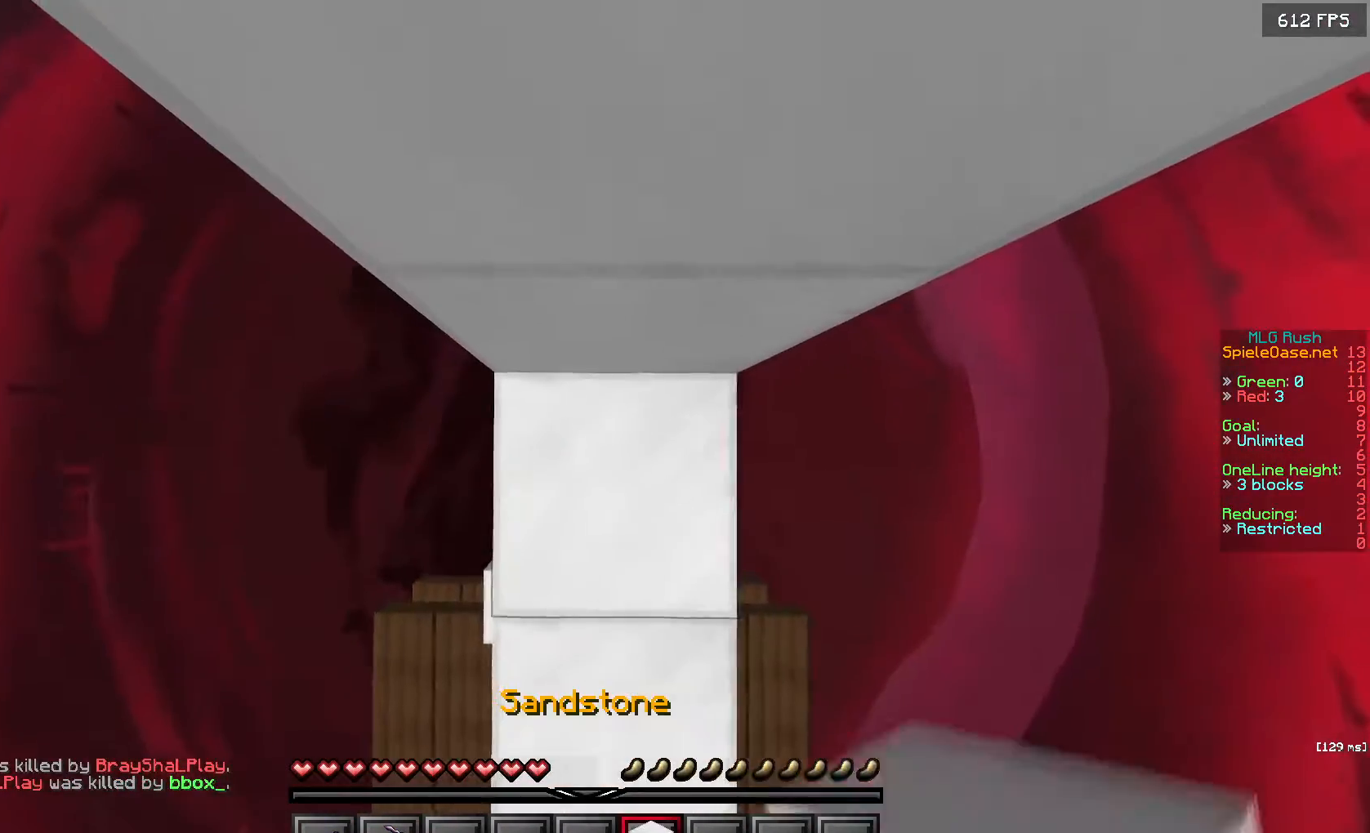
{"keys": ["w"], "mouse": [], "events": [[367, "mouse_right", "up"]]}
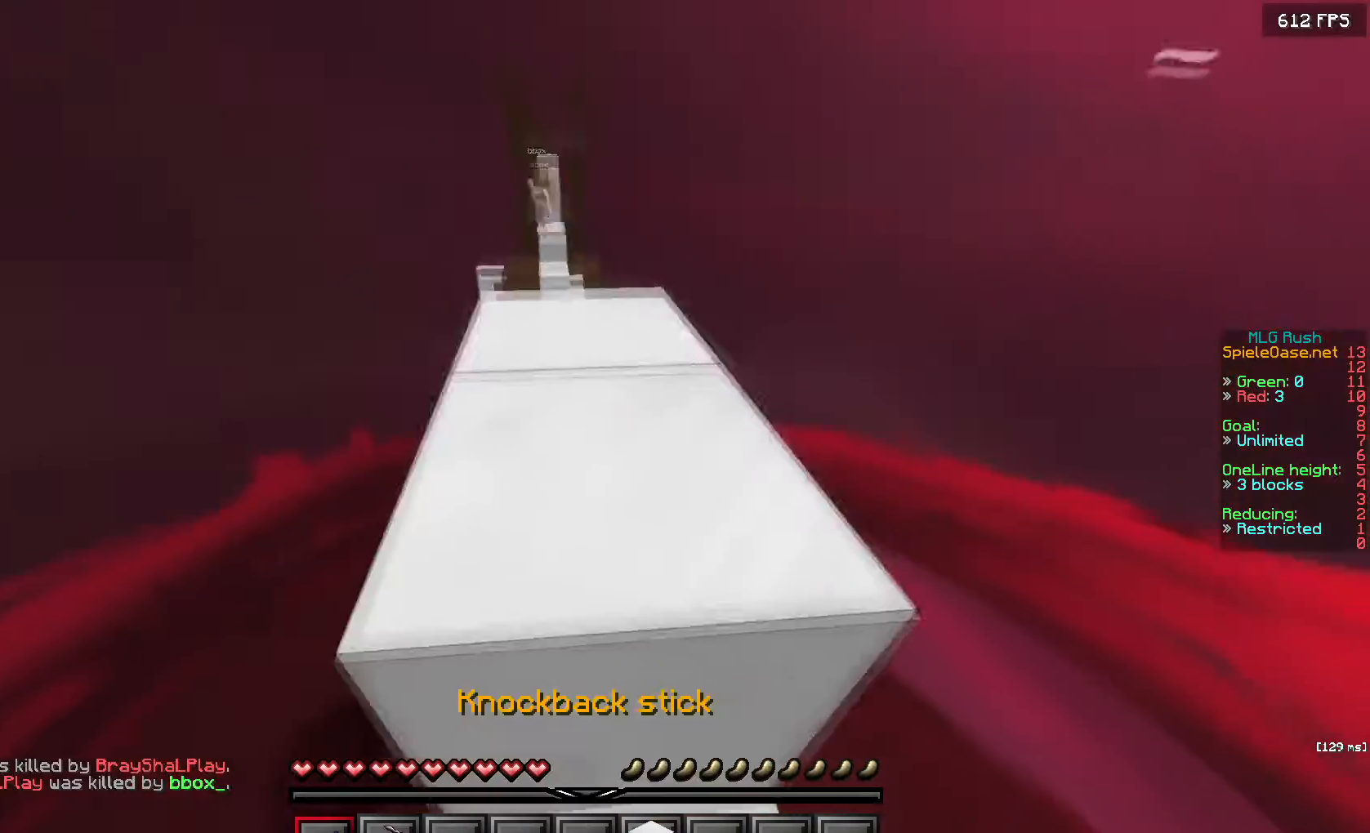
{"keys": ["w"], "mouse": ["left"], "events": [[267, "mouse_left", "down"], [283, "a", "down"], [417, "a", "up"]]}
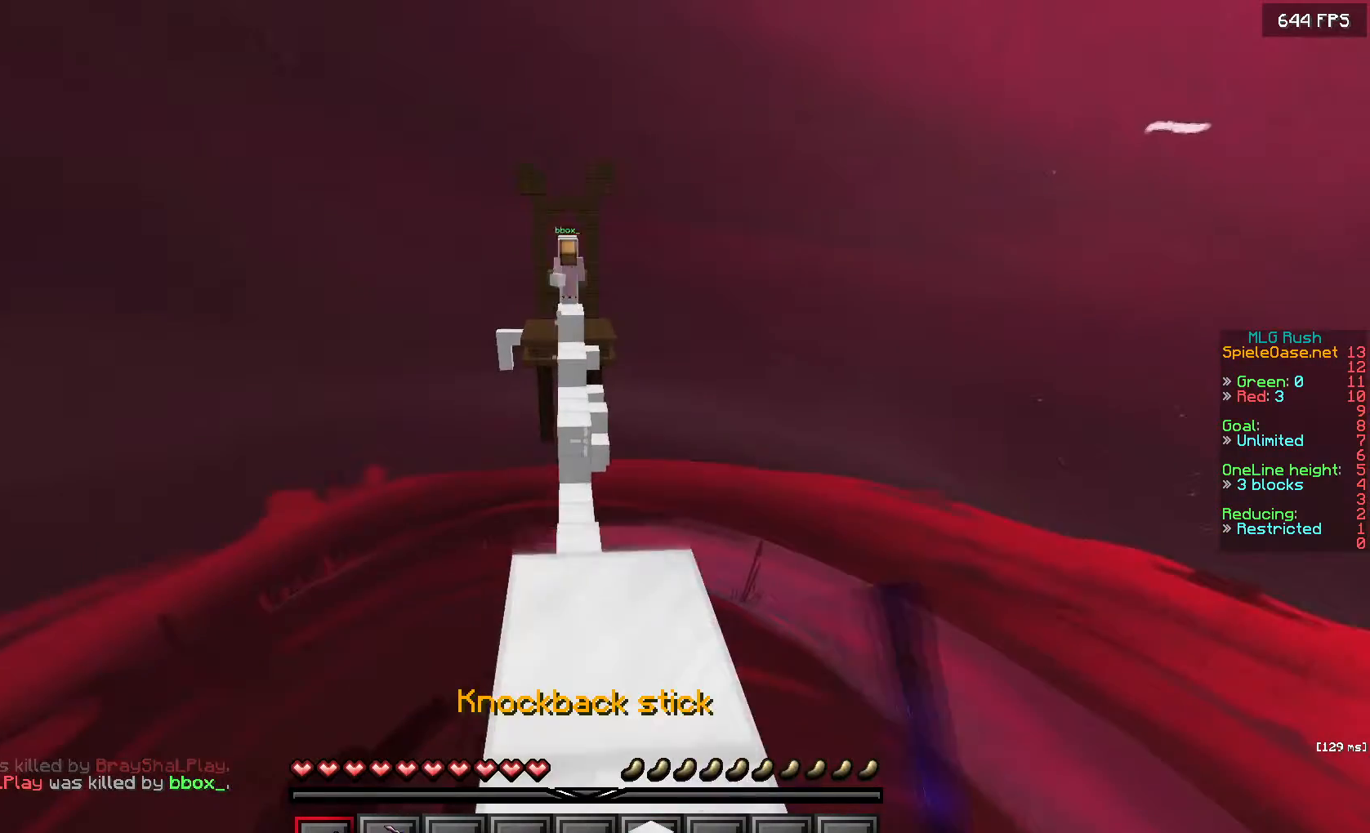
{"keys": ["w"], "mouse": ["left"], "events": [[33, "mouse_left", "up"], [83, "mouse_left", "down"], [217, "w", "up"], [283, "mouse_left", "up"], [450, "mouse_left", "down"], [500, "w", "down"]]}
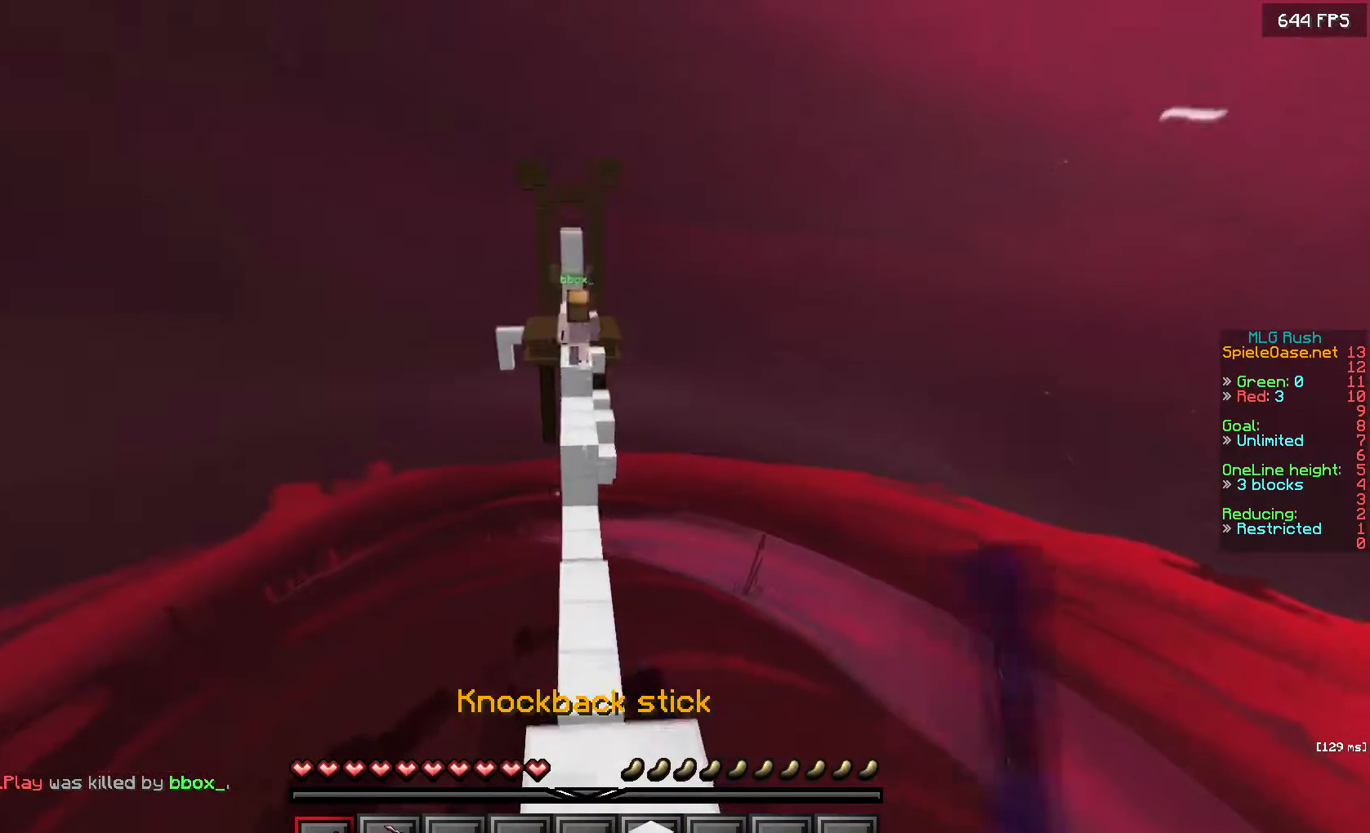
{"keys": ["w"], "mouse": ["left"], "events": [[183, "mouse_left", "up"], [250, "a", "down"], [283, "mouse_left", "down"], [383, "a", "up"]]}
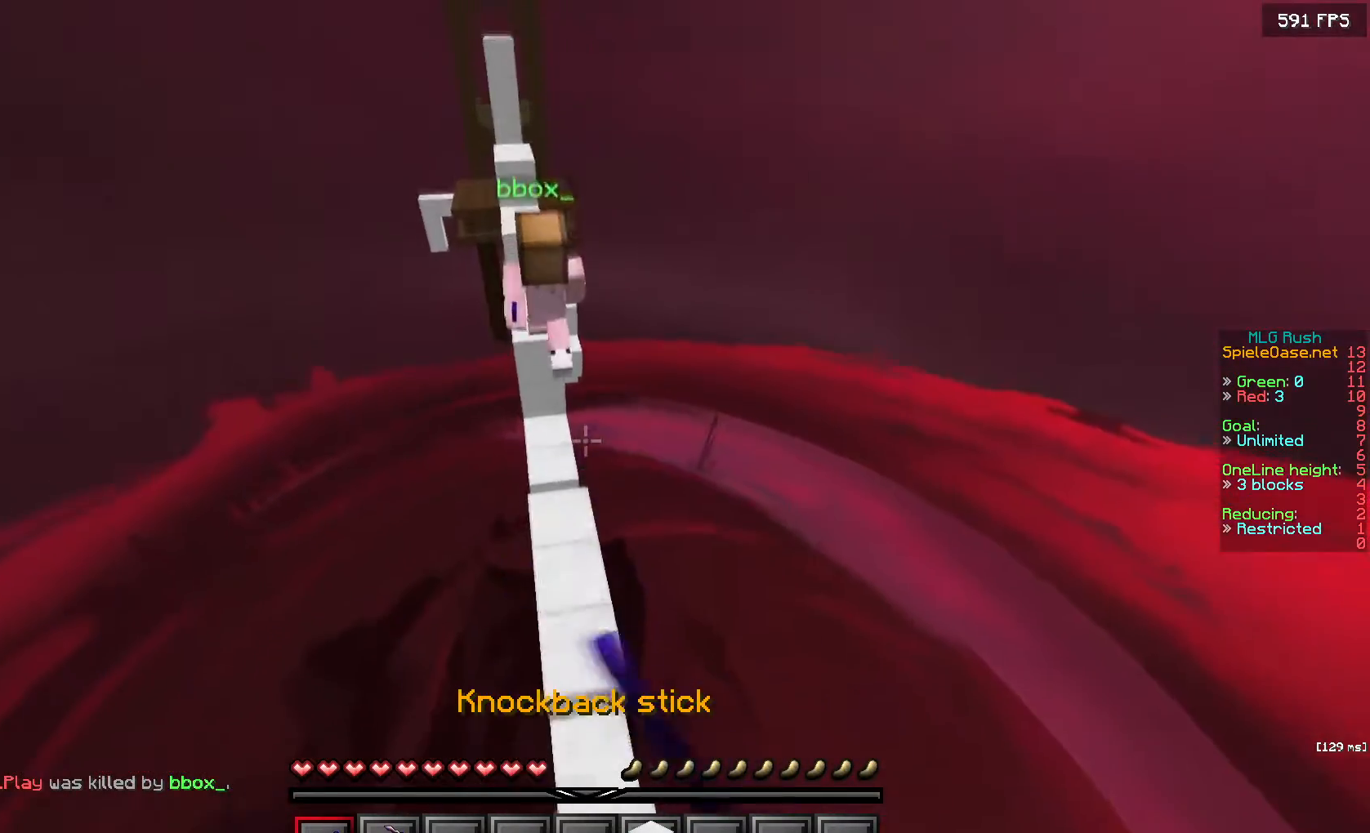
{"keys": ["d"], "mouse": ["left"], "events": [[67, "a", "down"], [67, "mouse_left", "up"], [133, "mouse_left", "down"], [267, "d", "down"], [333, "w", "up"], [350, "a", "up"]]}
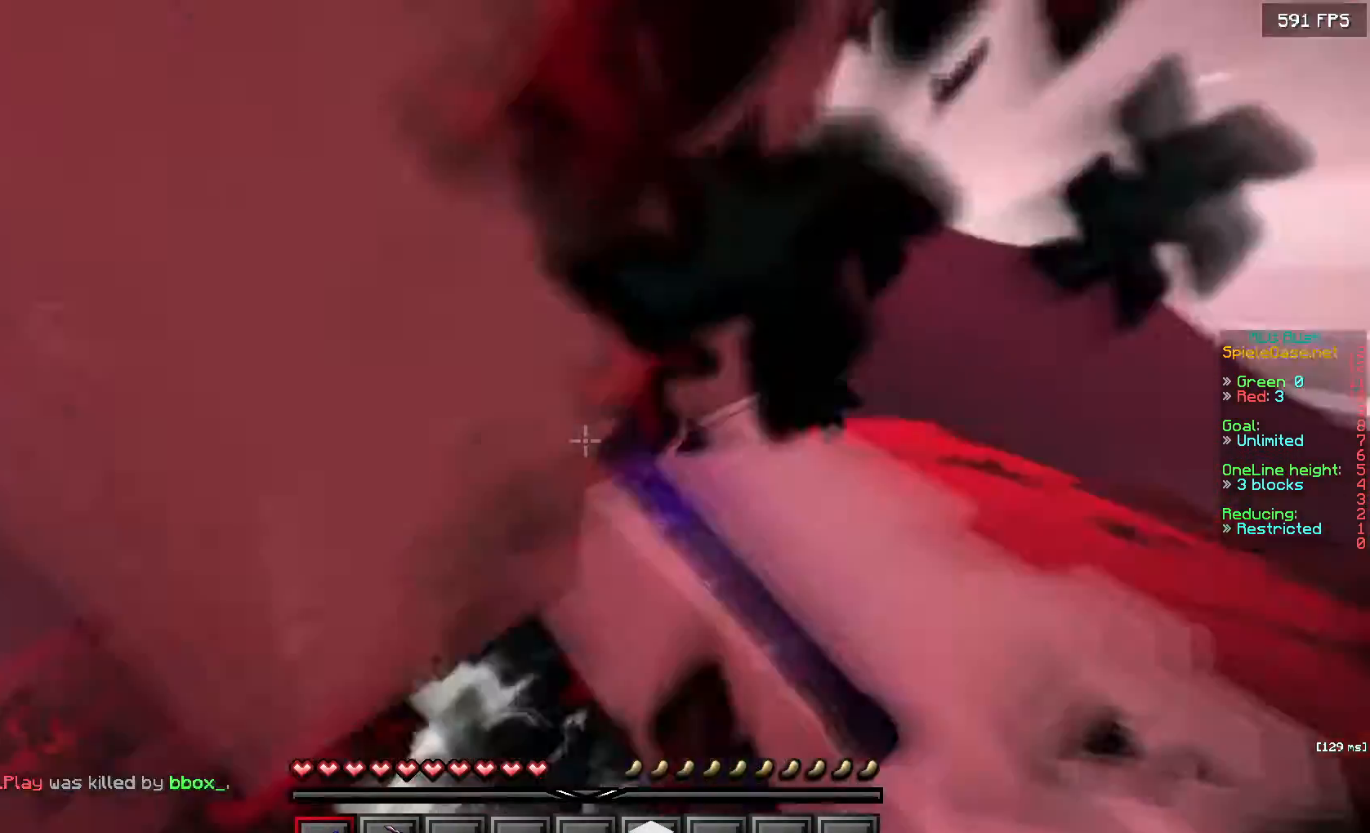
{"keys": [], "mouse": ["left"], "events": [[117, "d", "up"], [133, "a", "down"], [183, "w", "down"], [367, "w", "up"], [450, "a", "up"]]}
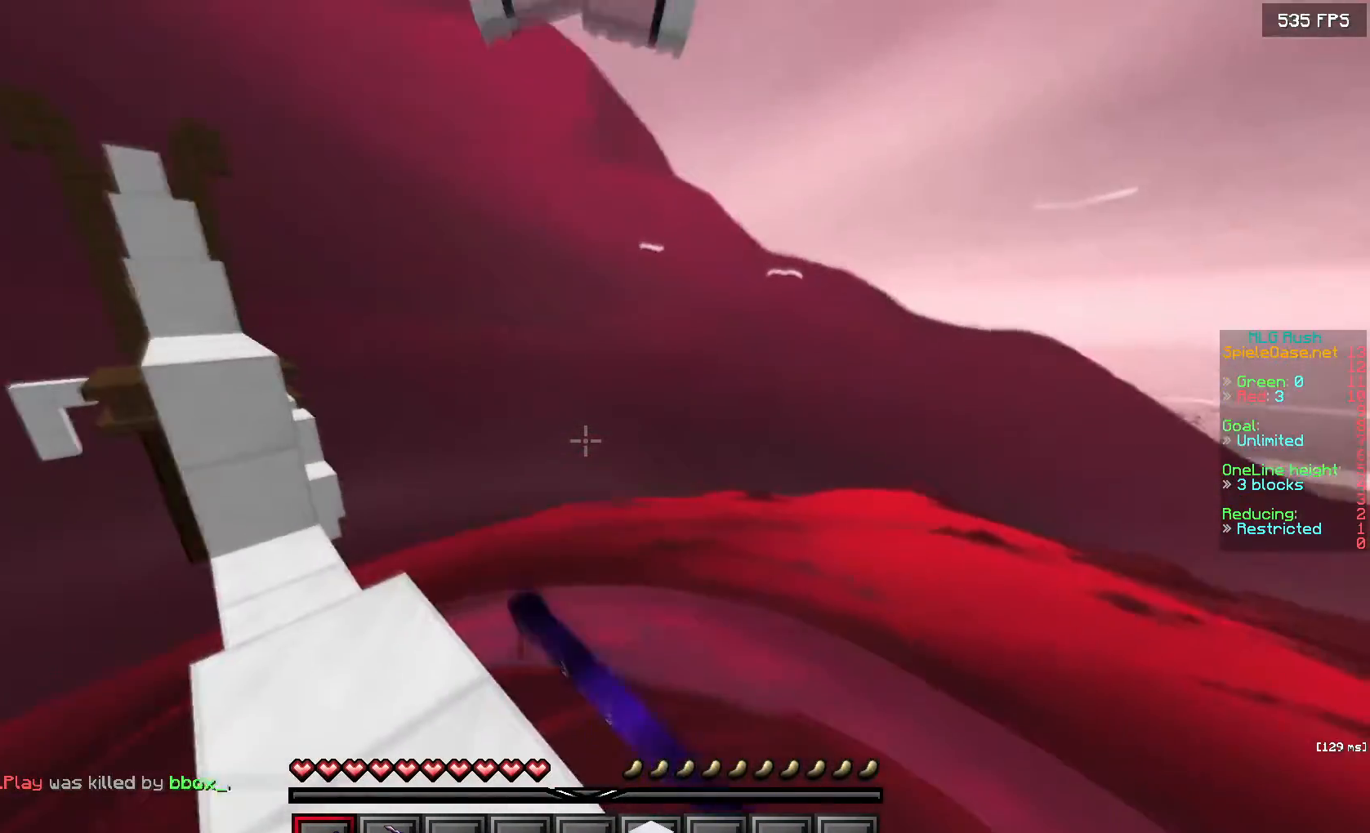
{"keys": ["w"], "mouse": [], "events": [[300, "w", "down"], [483, "mouse_left", "up"]]}
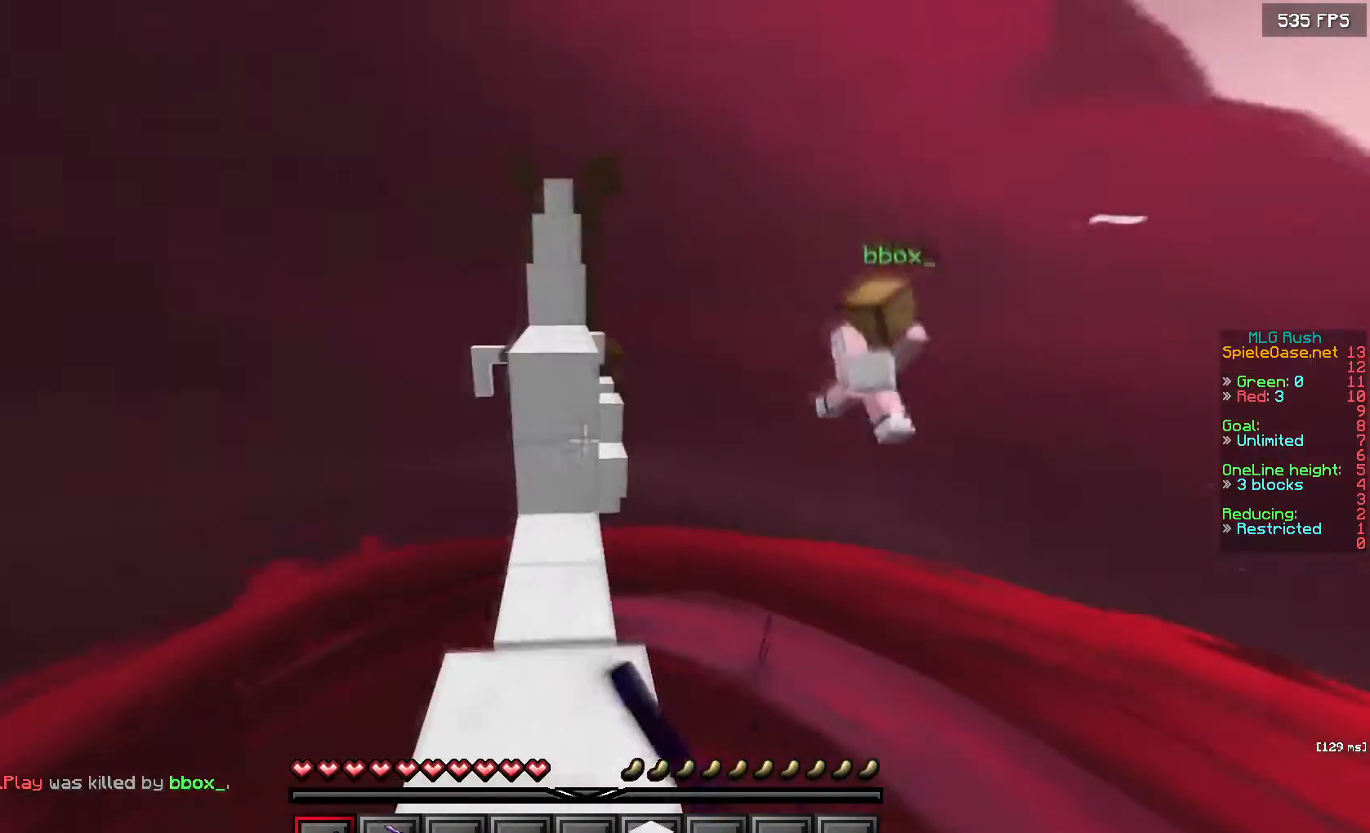
{"keys": ["w"], "mouse": [], "events": [[233, "mouse_right", "down"], [400, "mouse_right", "up"]]}
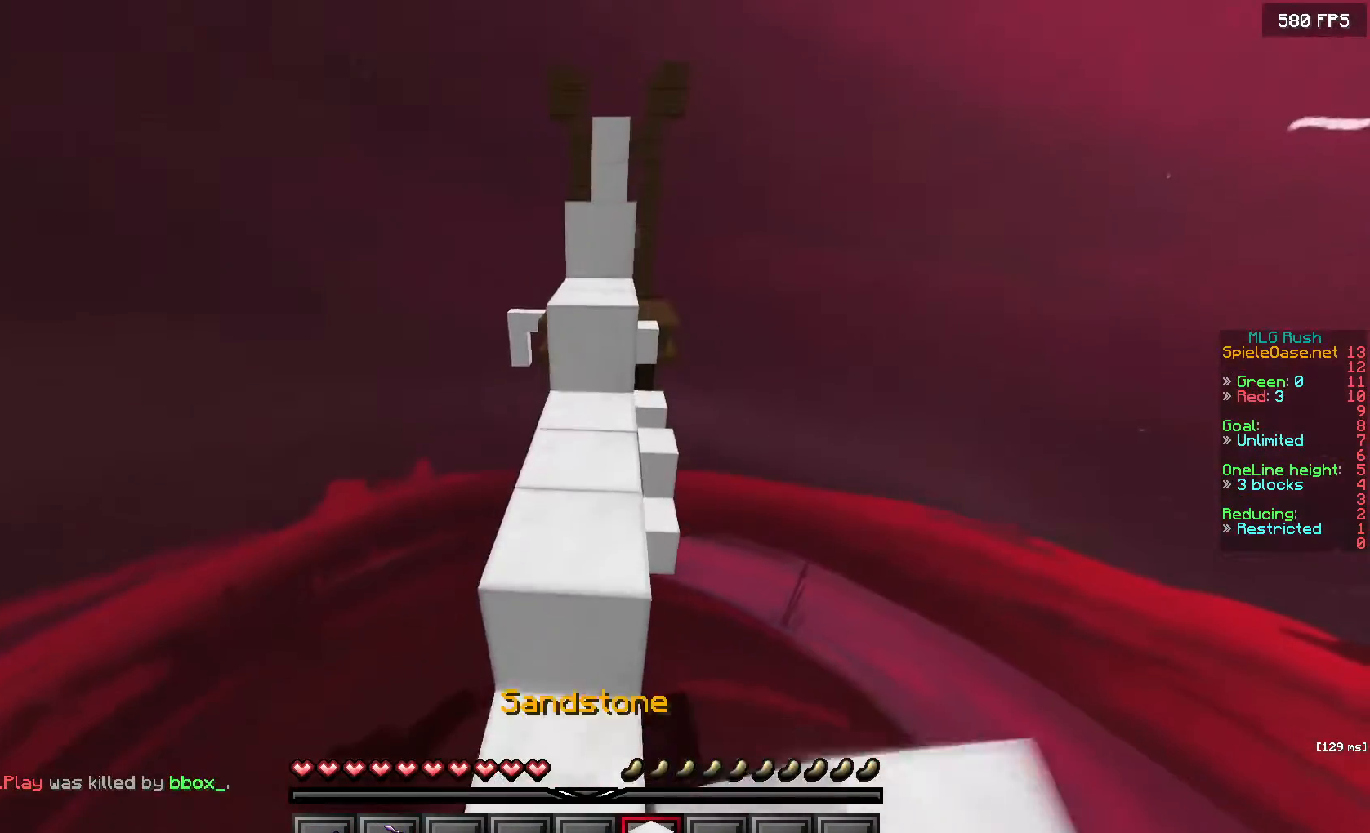
{"keys": ["w"], "mouse": [], "events": []}
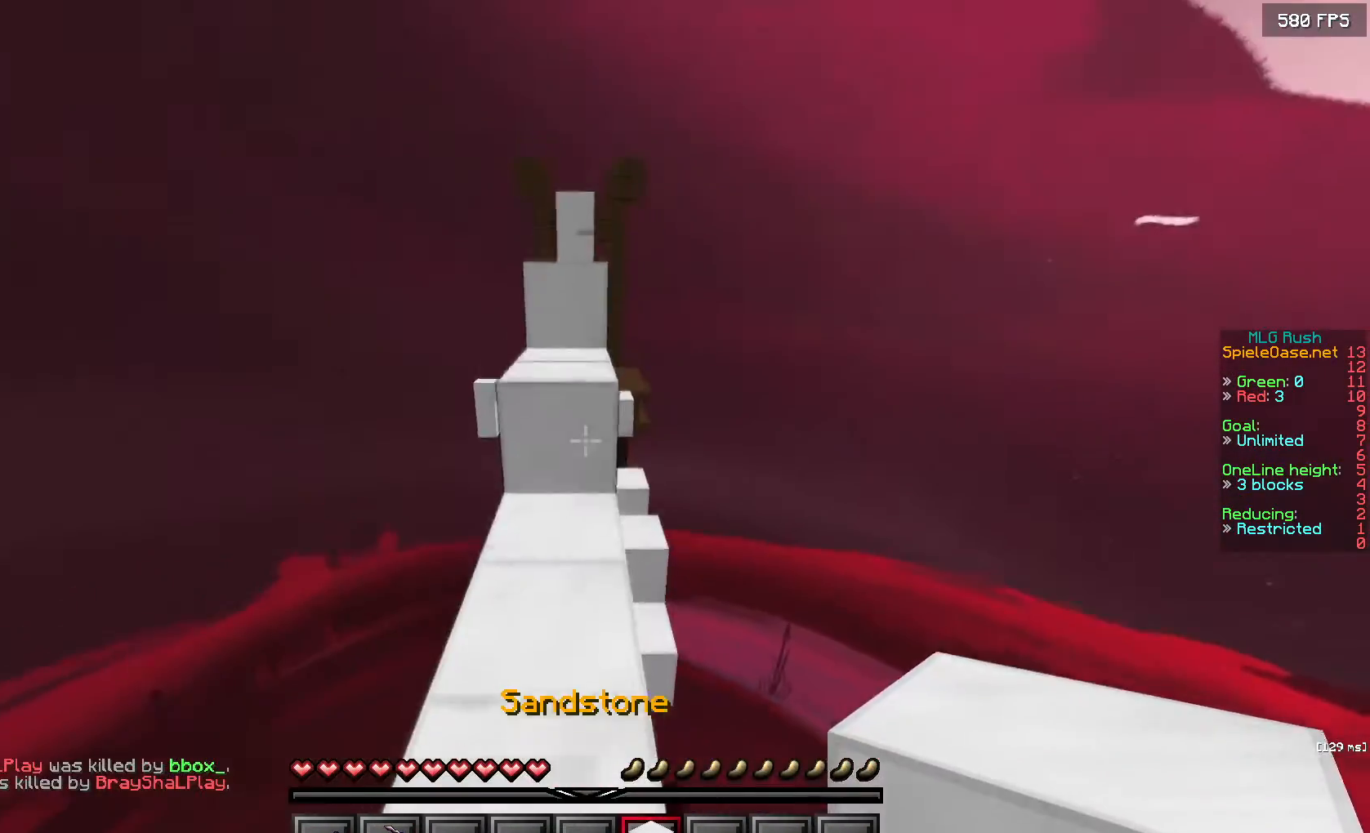
{"keys": ["w"], "mouse": ["right"], "events": [[17, "mouse_right", "down"], [200, "mouse_right", "up"], [417, "mouse_right", "down"]]}
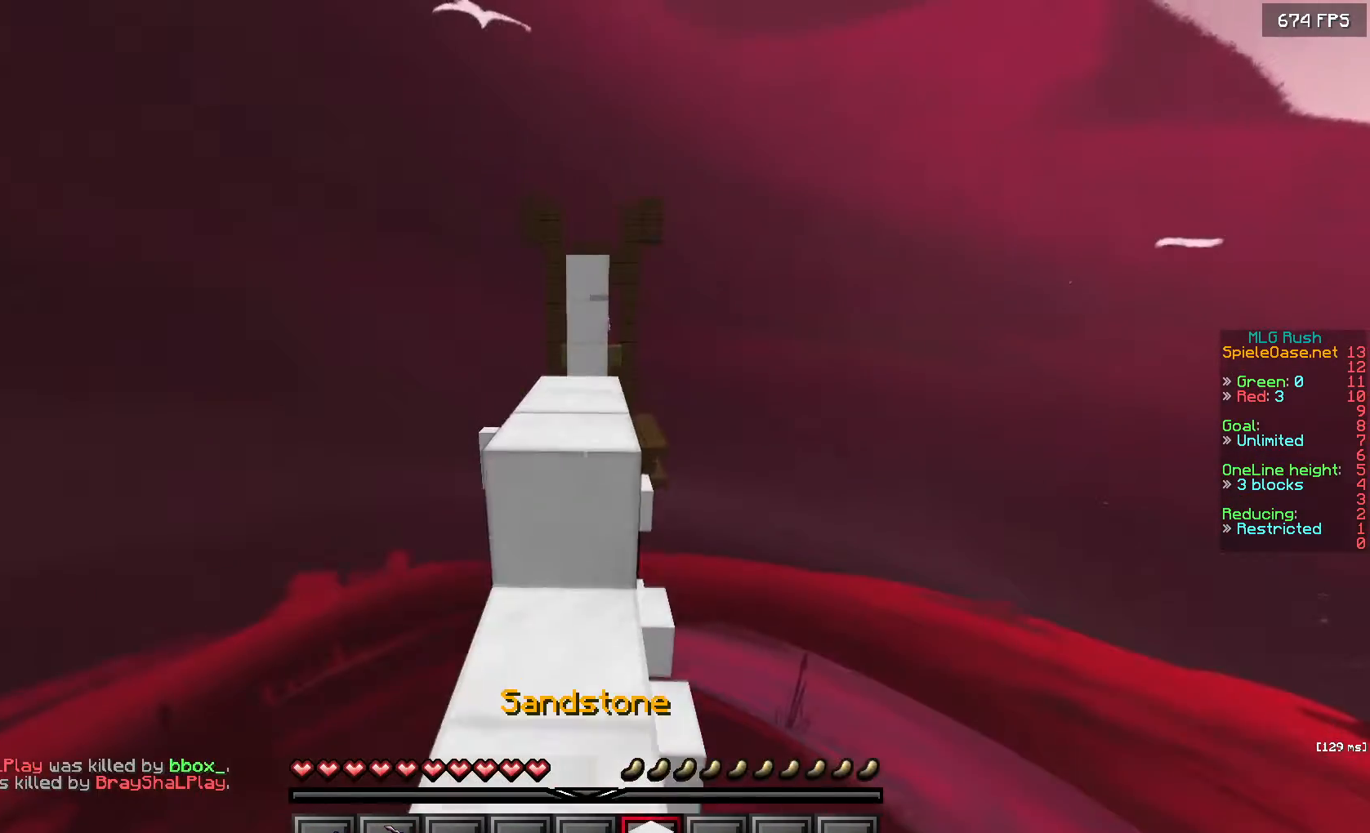
{"keys": ["w"], "mouse": [], "events": [[83, "mouse_right", "up"]]}